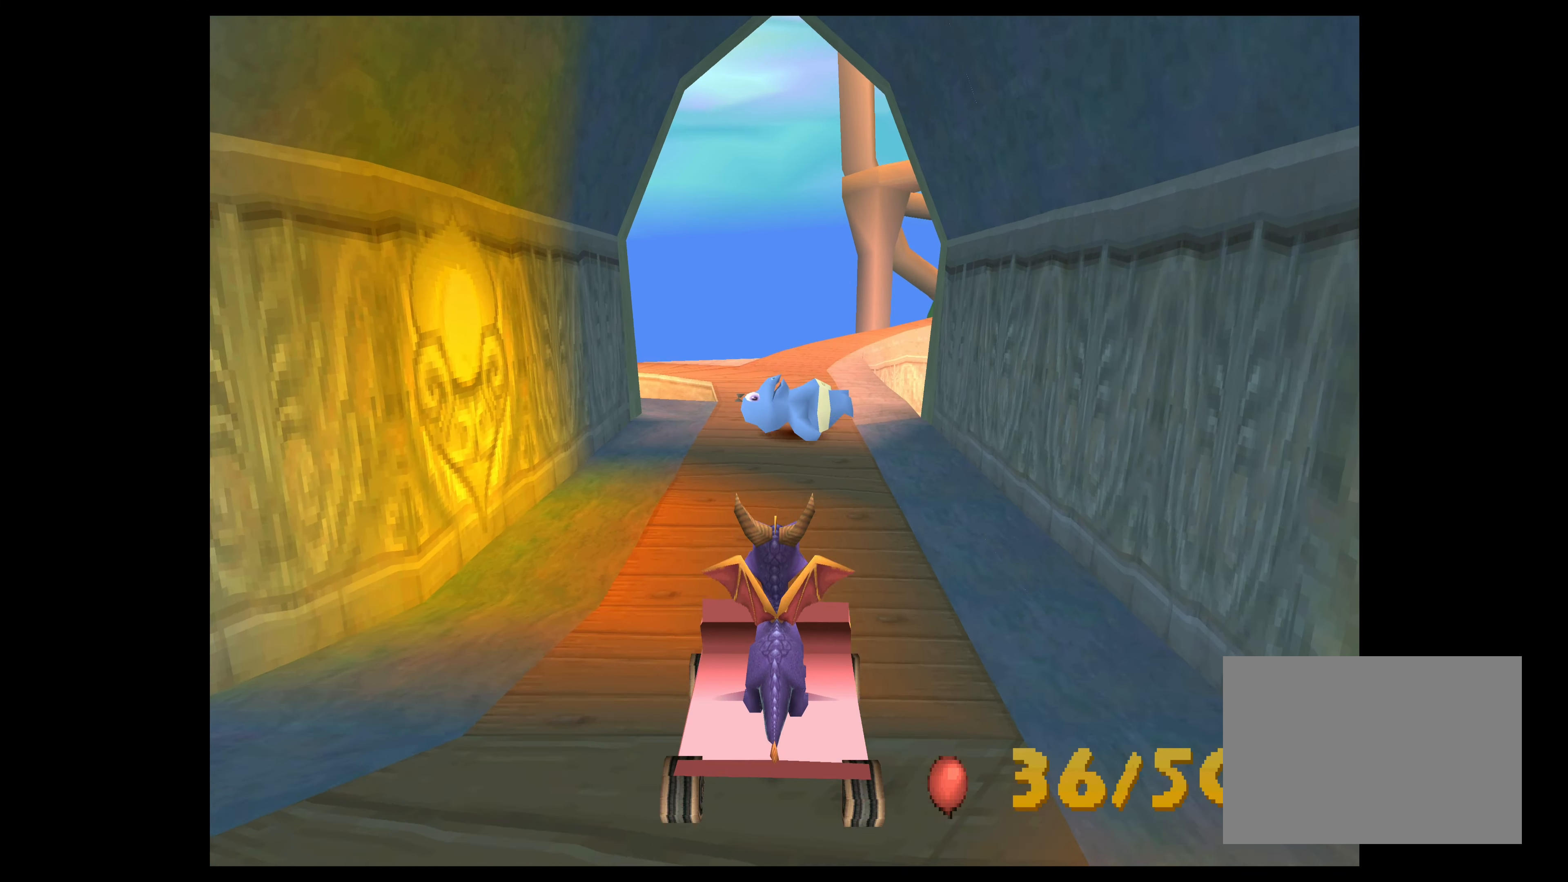
Gameplay with a controller (PlayStation layout); each line is a JSON object with the inputs held at the frame after it. "events" lists button and stick changes between this image and that frame as [ms after this image, input, new state], when the widget could be followed in between. Not read: L2 L3 R2 R3 right_stick.
{"buttons": ["CROSS"], "left_stick": "up-left", "events": [[416, "CROSS", "down"], [450, "left_stick", "up-left"]]}
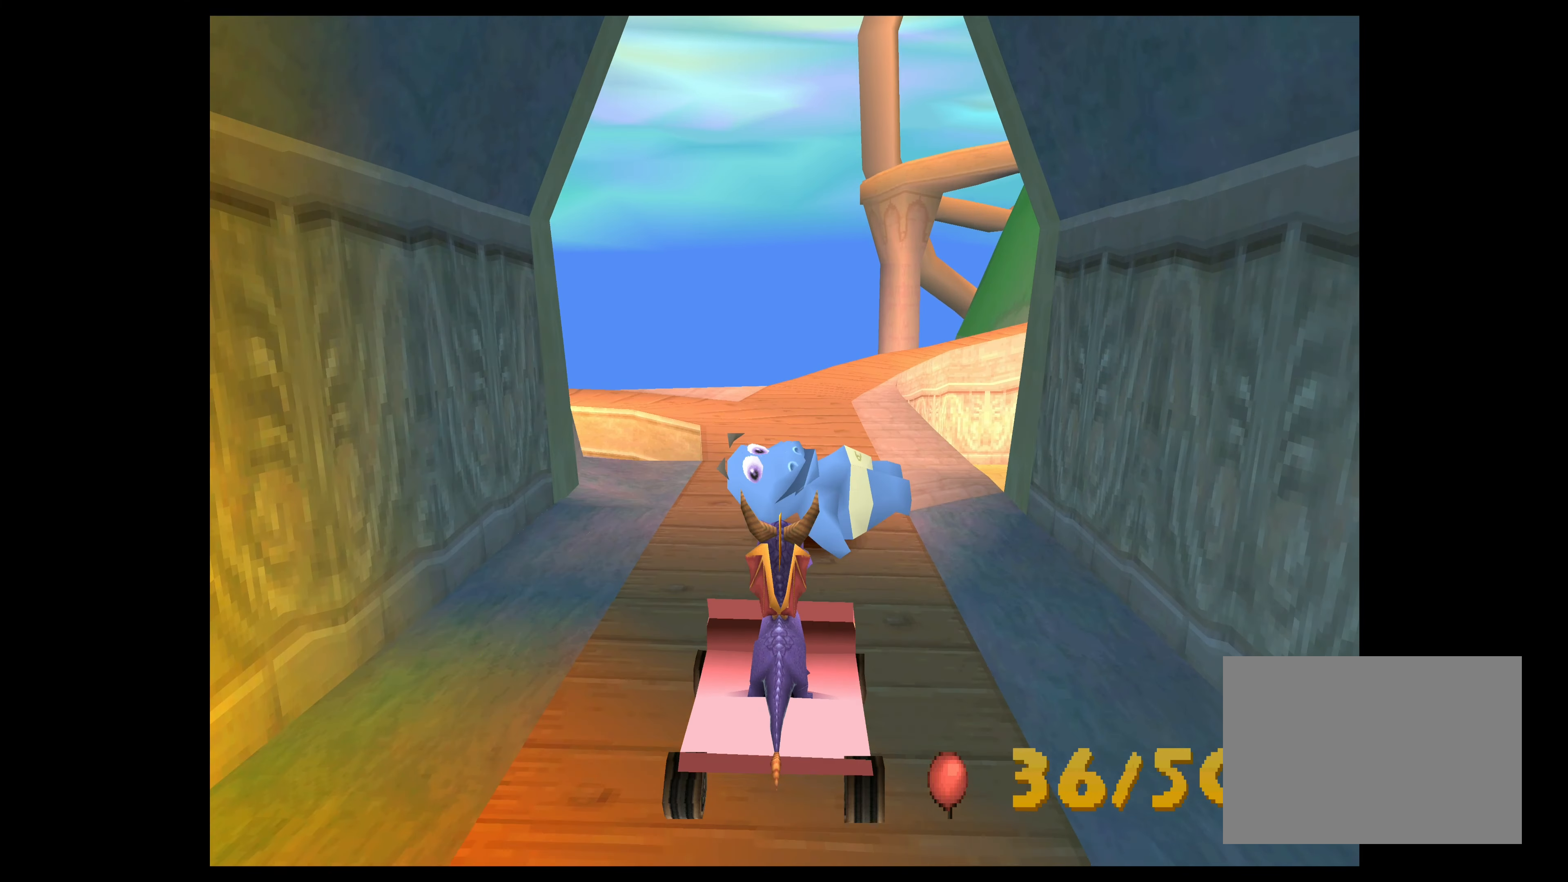
{"buttons": ["CROSS"], "left_stick": "up-left", "events": []}
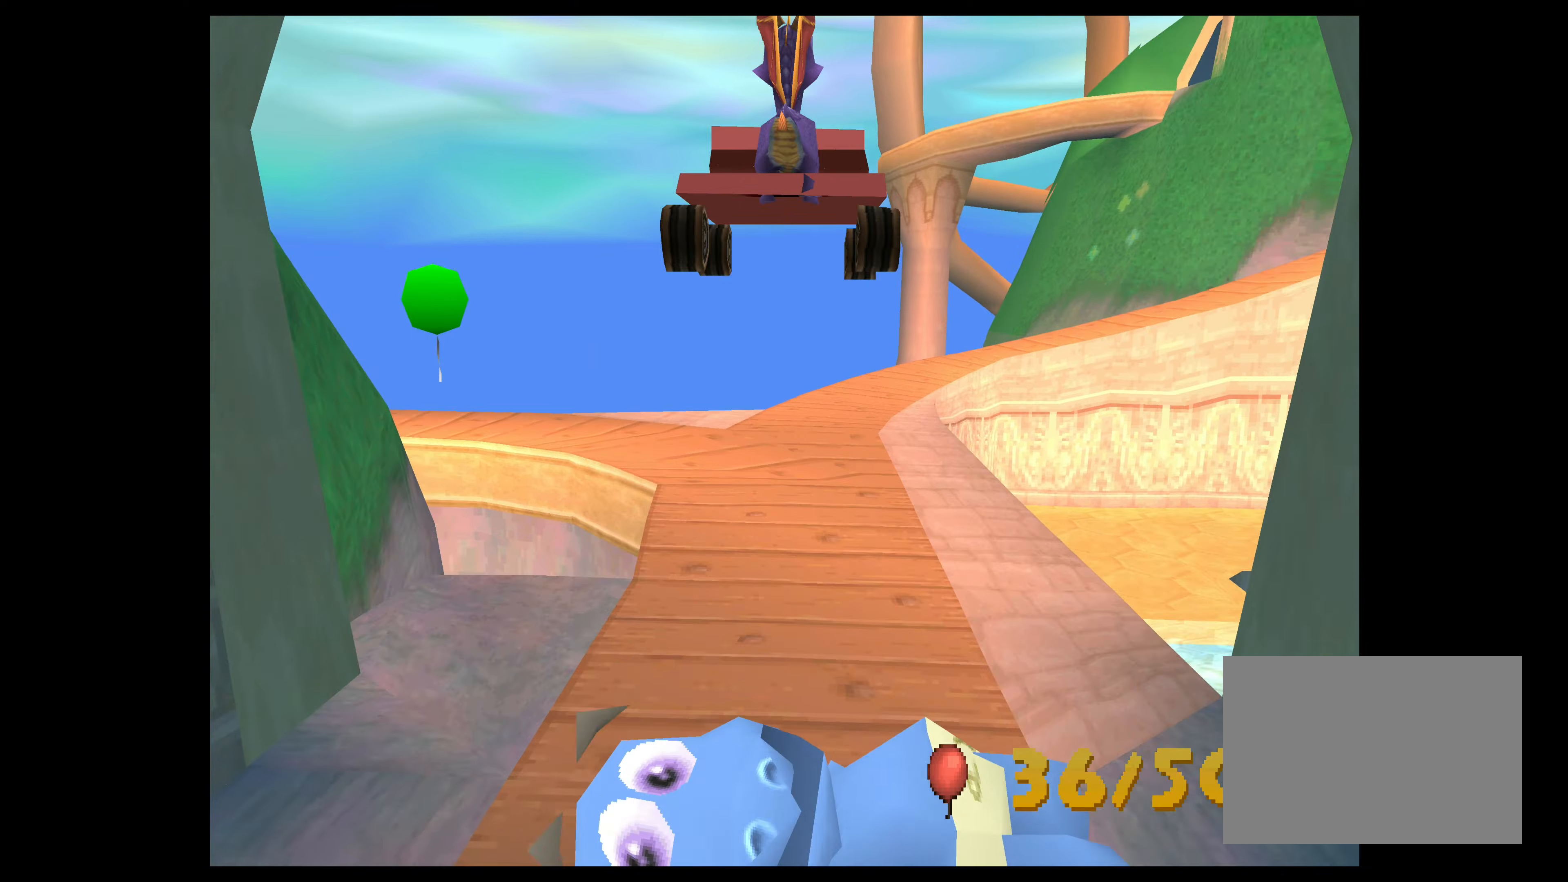
{"buttons": ["CROSS"], "left_stick": "up-left", "events": []}
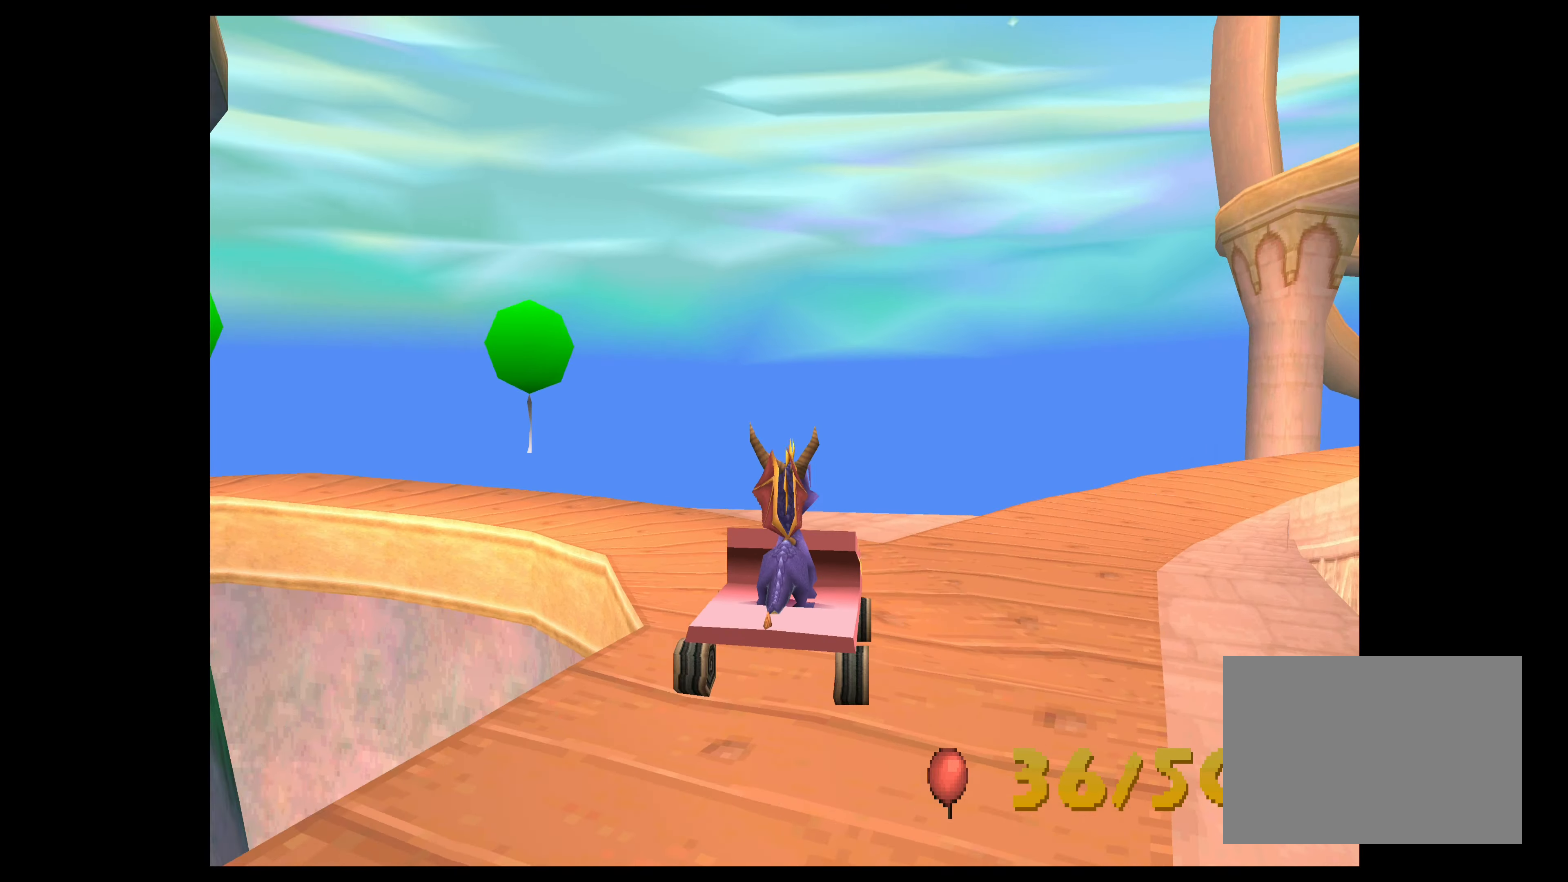
{"buttons": [], "left_stick": "up-left", "events": [[350, "CROSS", "up"]]}
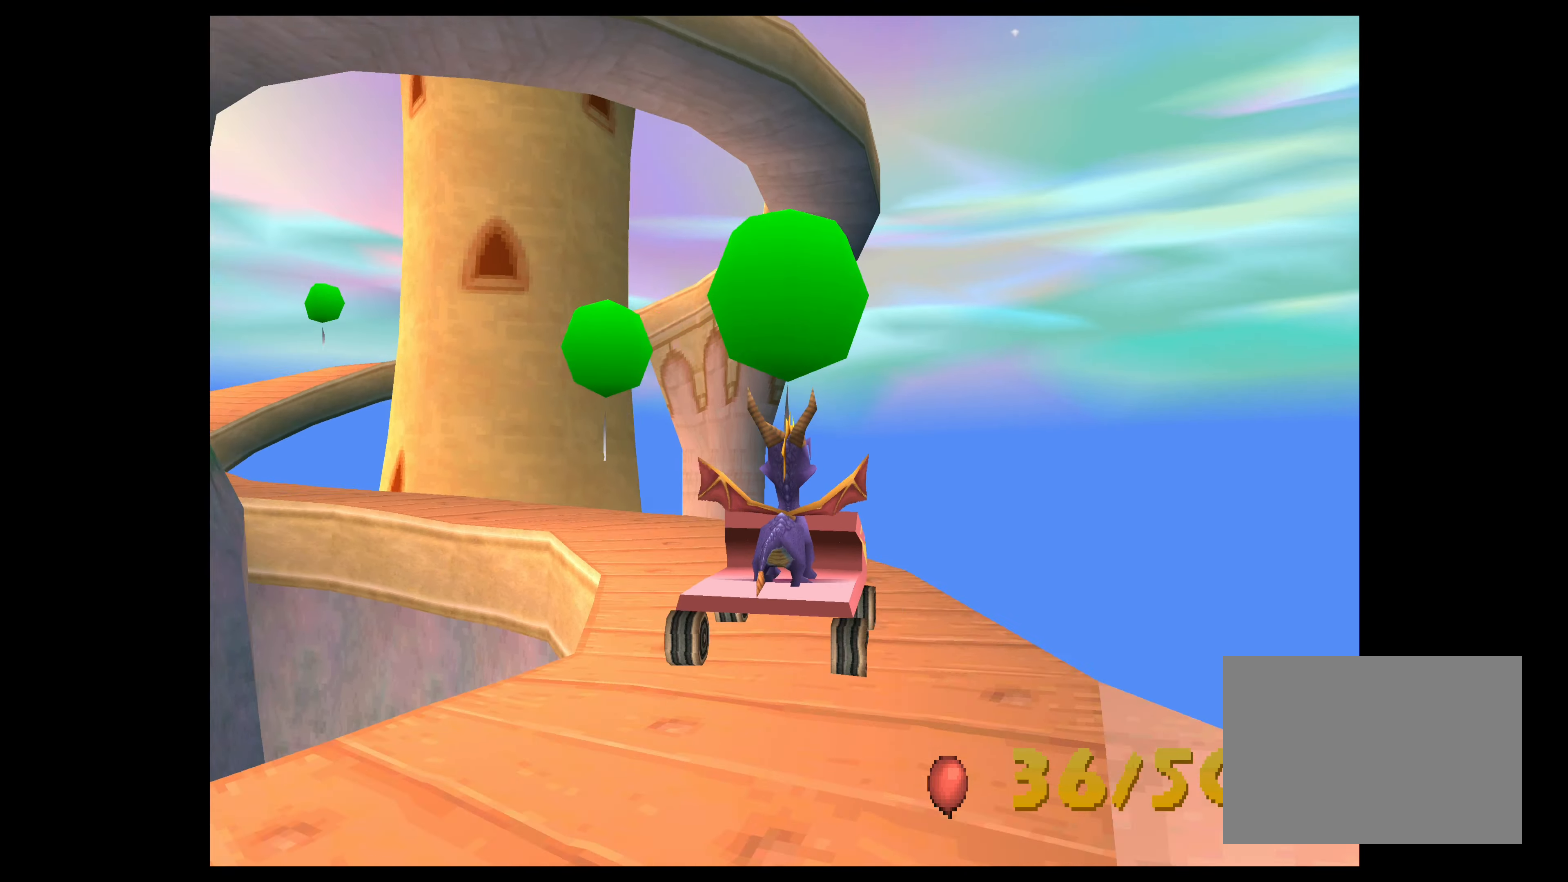
{"buttons": [], "left_stick": "center", "events": [[50, "left_stick", "center"]]}